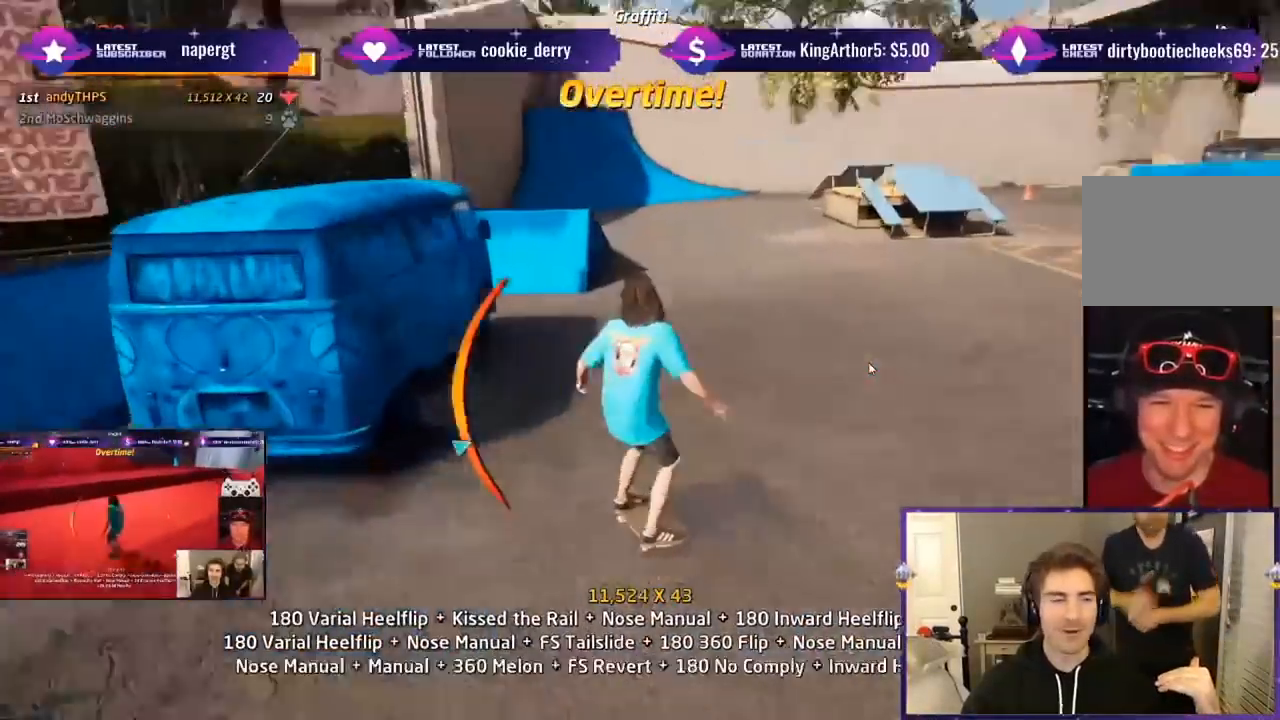
Gameplay with a controller (PlayStation layout); each line is a JSON object with the inputs held at the frame after it (dt_ms = milliseconds from this image to that frame). "events" lists button and stick changes between this image and that frame as [ms after this image, input, new state], when the widget could be followed in between. Not read: left_stick.
{"dt_ms": 500, "buttons": ["CROSS", "TRIANGLE"], "right_stick": "center", "events": [[17, "TRIANGLE", "down"], [67, "DPAD_DOWN", "up"], [67, "DPAD_UP", "down"], [83, "DPAD_UP", "up"], [117, "DPAD_LEFT", "up"], [350, "DPAD_UP", "down"], [450, "DPAD_UP", "up"]]}
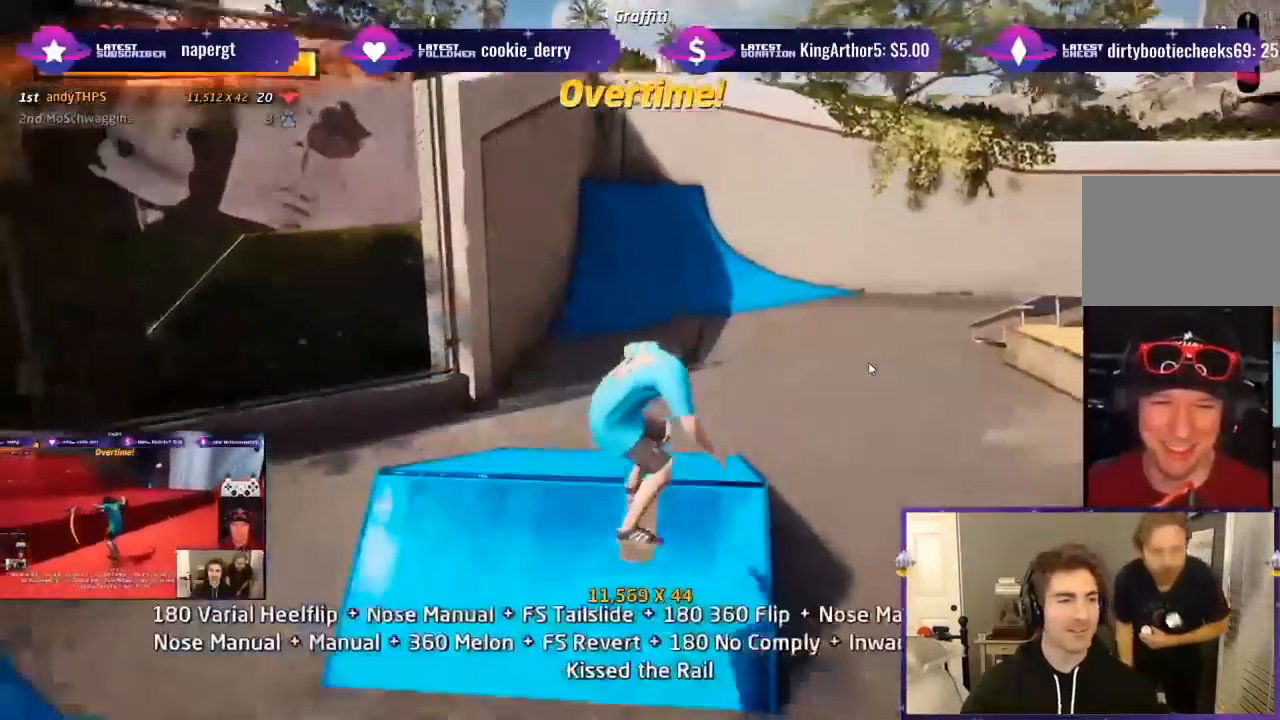
{"dt_ms": 500, "buttons": ["CROSS"], "right_stick": "center", "events": [[17, "DPAD_DOWN", "down"], [50, "TRIANGLE", "up"], [133, "DPAD_DOWN", "up"], [150, "DPAD_UP", "down"], [250, "DPAD_UP", "up"], [267, "DPAD_DOWN", "down"], [333, "DPAD_RIGHT", "down"], [350, "DPAD_DOWN", "up"], [383, "DPAD_RIGHT", "up"], [400, "DPAD_UP", "down"], [483, "DPAD_UP", "up"]]}
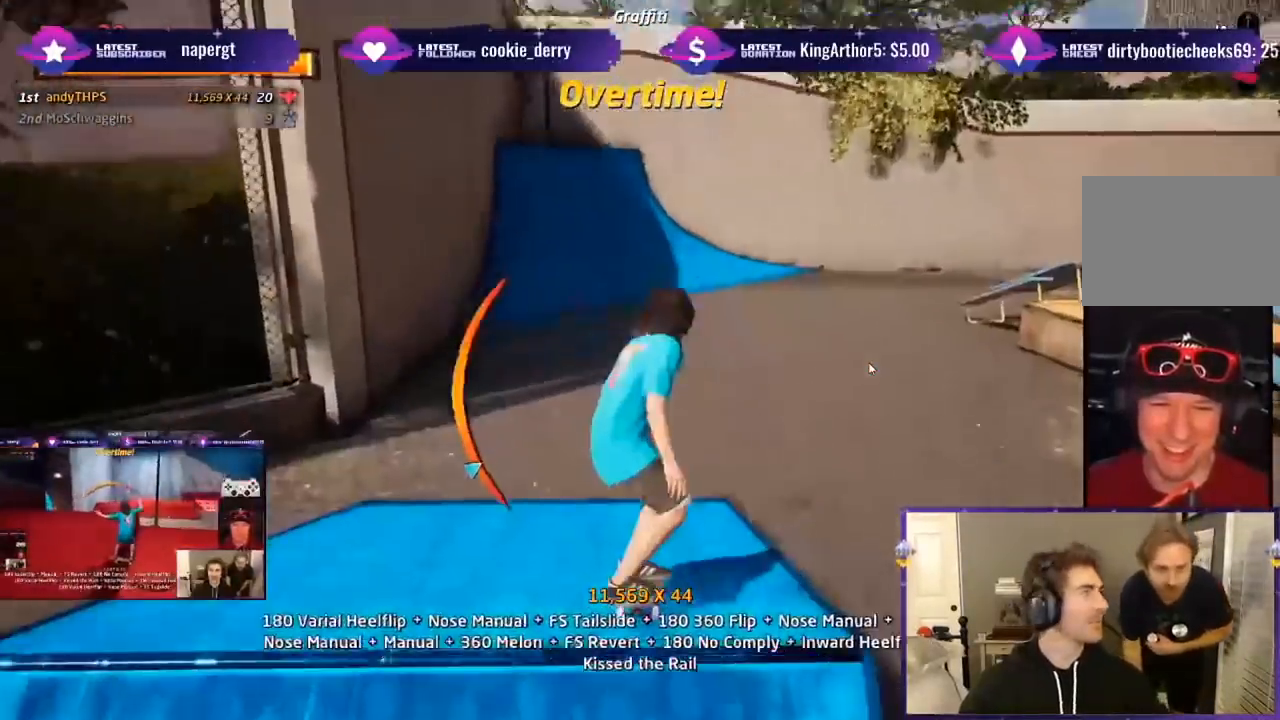
{"dt_ms": 500, "buttons": ["CROSS", "DPAD_DOWN", "DPAD_RIGHT"], "right_stick": "center"}
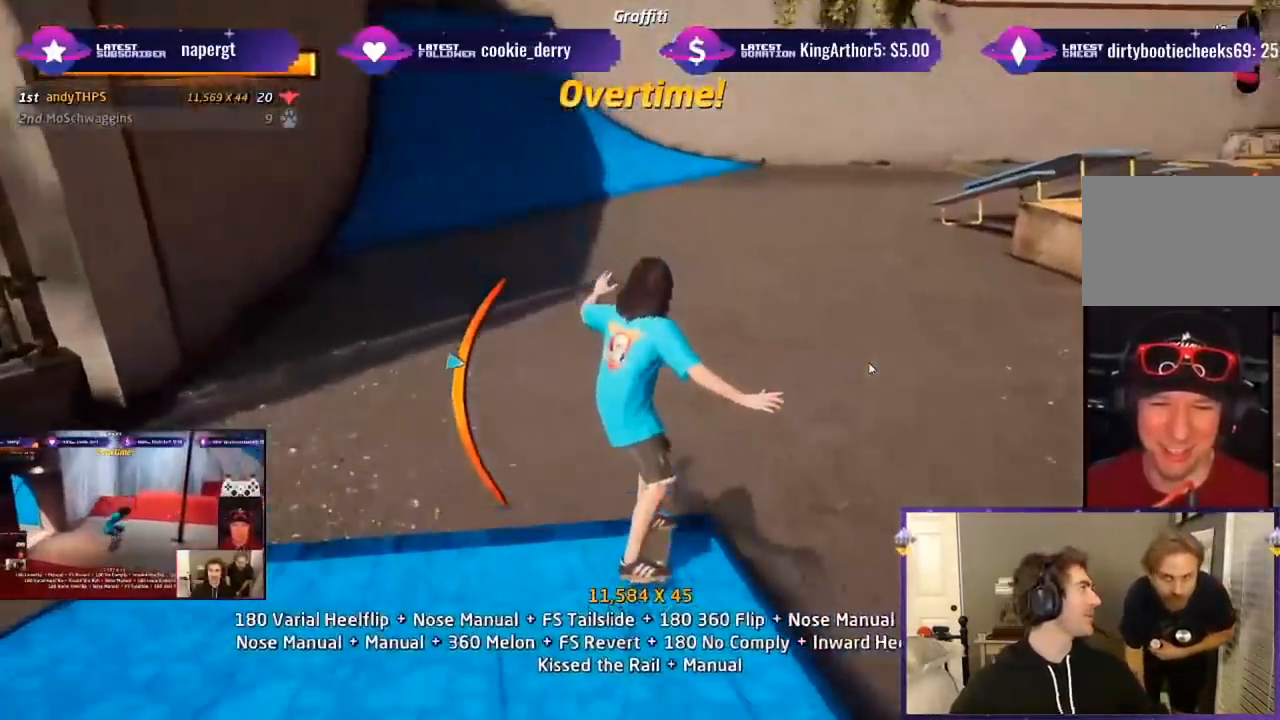
{"dt_ms": 500, "buttons": ["CROSS", "DPAD_DOWN"], "right_stick": "center", "events": [[67, "SQUARE", "down"], [133, "L1", "down"], [183, "SQUARE", "up"], [267, "DPAD_RIGHT", "up"], [367, "L1", "up"]]}
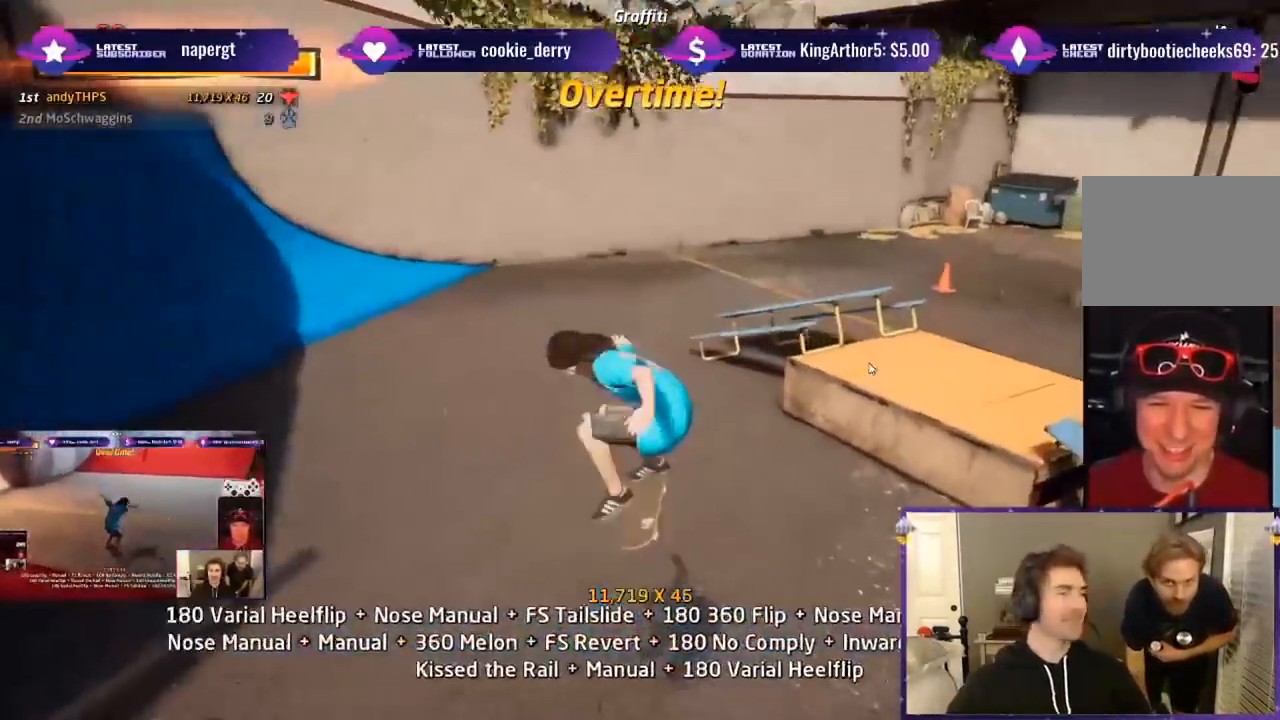
{"dt_ms": 500, "buttons": ["CROSS", "DPAD_DOWN"], "right_stick": "center", "events": [[67, "DPAD_DOWN", "up"], [67, "DPAD_UP", "down"], [150, "DPAD_UP", "up"], [183, "DPAD_DOWN", "down"], [350, "DPAD_RIGHT", "down"], [433, "DPAD_RIGHT", "up"]]}
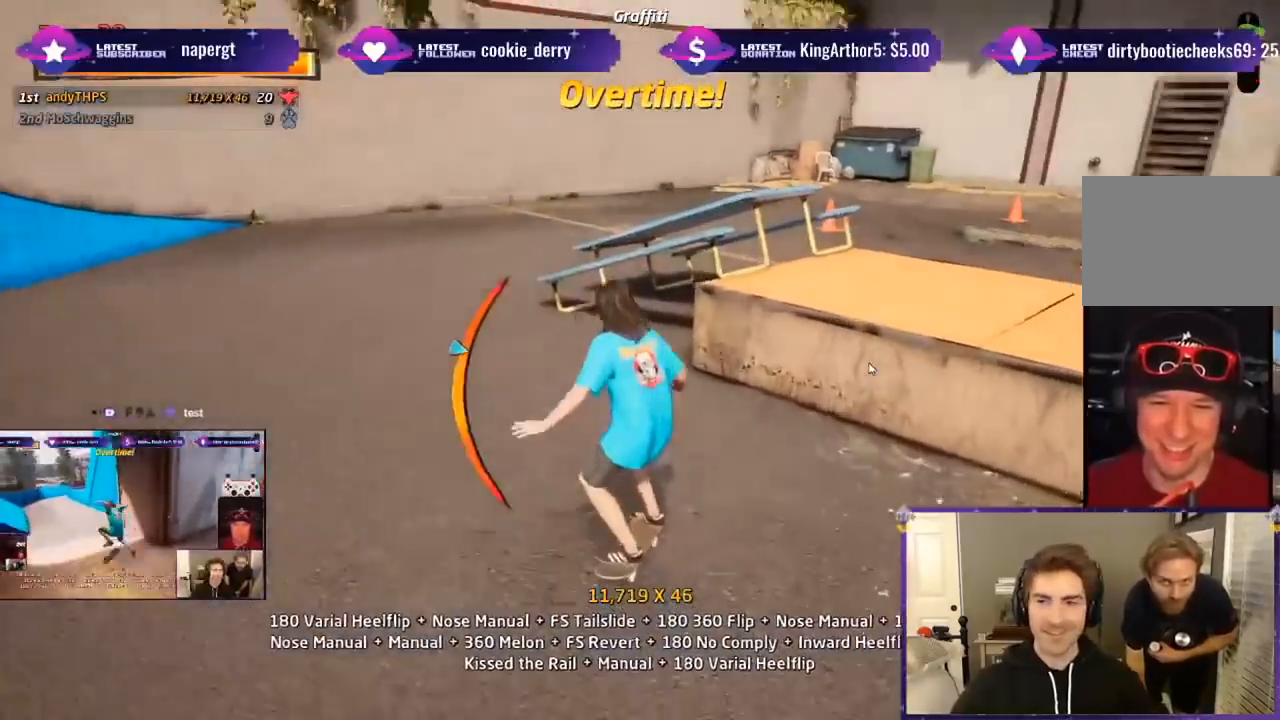
{"dt_ms": 500, "buttons": ["CROSS", "TRIANGLE"], "right_stick": "center", "events": [[67, "DPAD_DOWN", "up"], [67, "DPAD_LEFT", "down"], [67, "DPAD_UP", "down"], [200, "DPAD_DOWN", "down"], [200, "DPAD_LEFT", "up"], [200, "DPAD_UP", "up"], [350, "DPAD_UP", "down"], [400, "TRIANGLE", "down"], [433, "DPAD_UP", "up"], [500, "DPAD_DOWN", "up"]]}
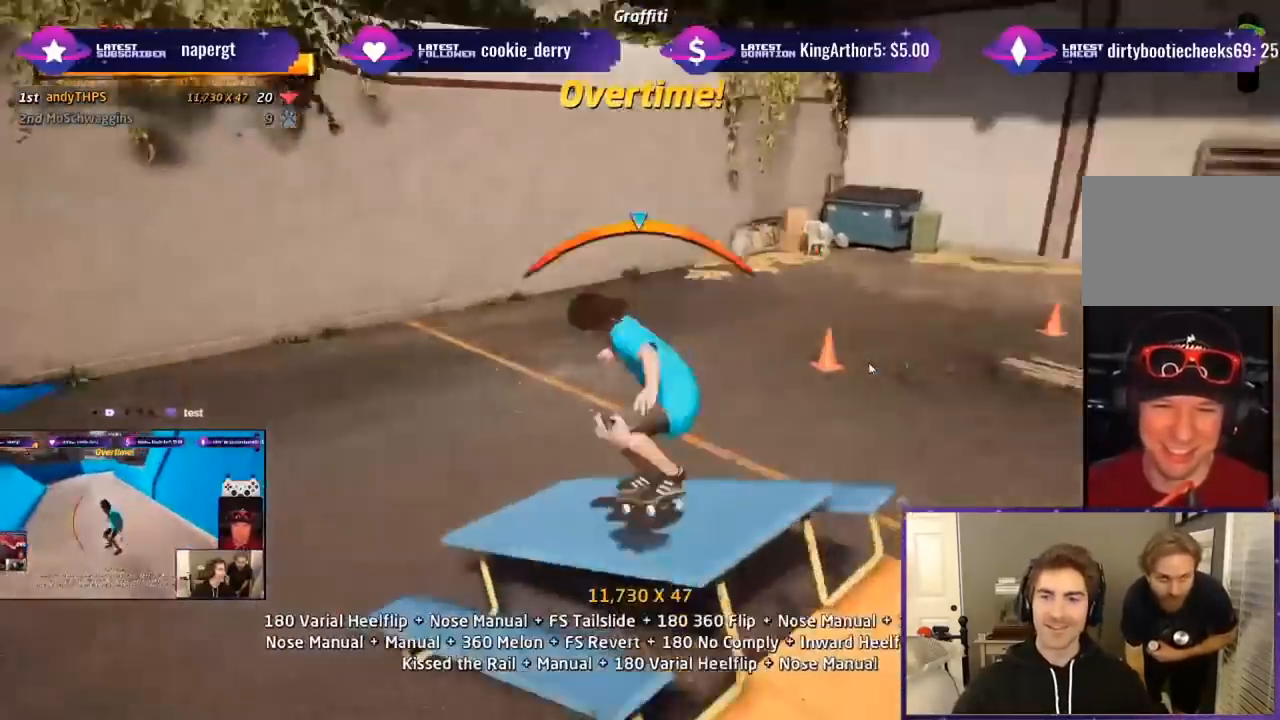
{"dt_ms": 1000, "buttons": ["CROSS", "DPAD_UP"], "right_stick": "center"}
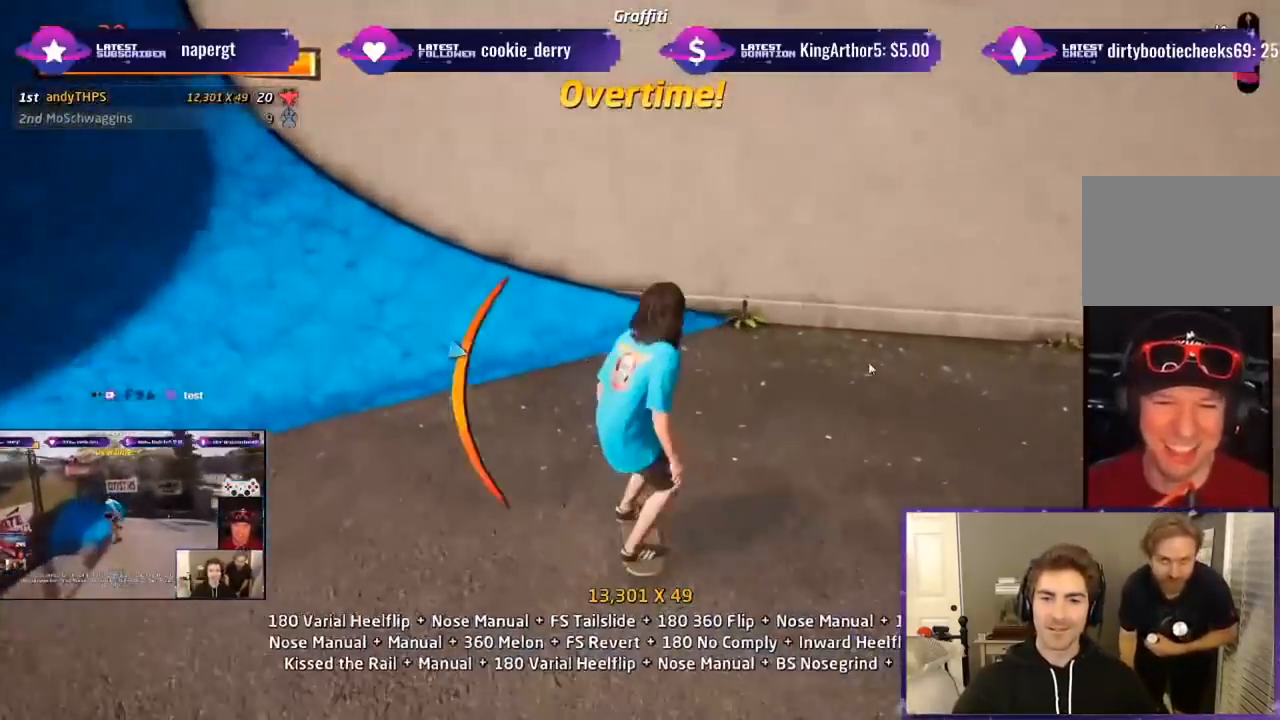
{"dt_ms": 500, "buttons": ["CROSS", "DPAD_UP", "DPAD_LEFT"], "right_stick": "center", "events": [[17, "DPAD_DOWN", "down"], [67, "DPAD_DOWN", "up"], [67, "DPAD_UP", "up"], [133, "DPAD_UP", "down"], [167, "DPAD_LEFT", "down"], [333, "DPAD_UP", "up"], [400, "DPAD_UP", "down"]]}
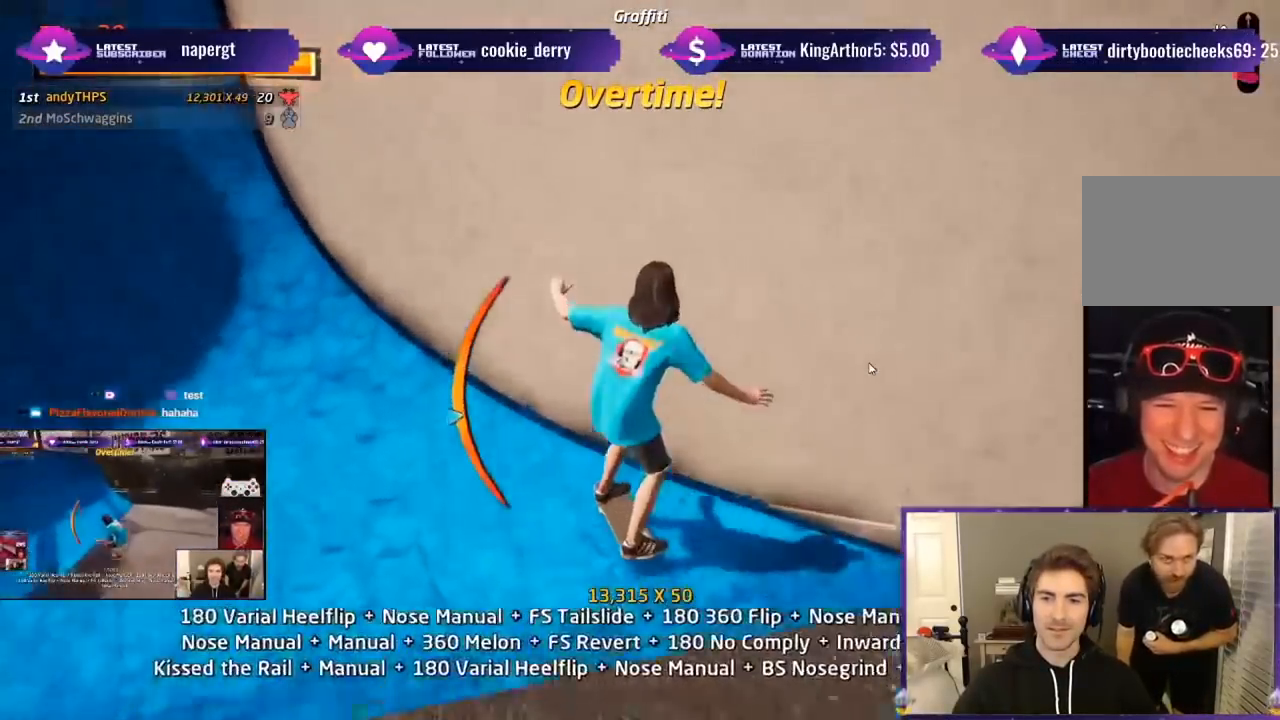
{"dt_ms": 500, "buttons": ["CROSS", "DPAD_DOWN"], "right_stick": "center", "events": [[17, "DPAD_LEFT", "up"], [150, "CROSS", "up"], [150, "DPAD_UP", "up"], [200, "DPAD_UP", "down"], [217, "CROSS", "down"], [283, "DPAD_UP", "up"], [333, "DPAD_UP", "down"], [417, "DPAD_UP", "up"], [500, "DPAD_DOWN", "down"]]}
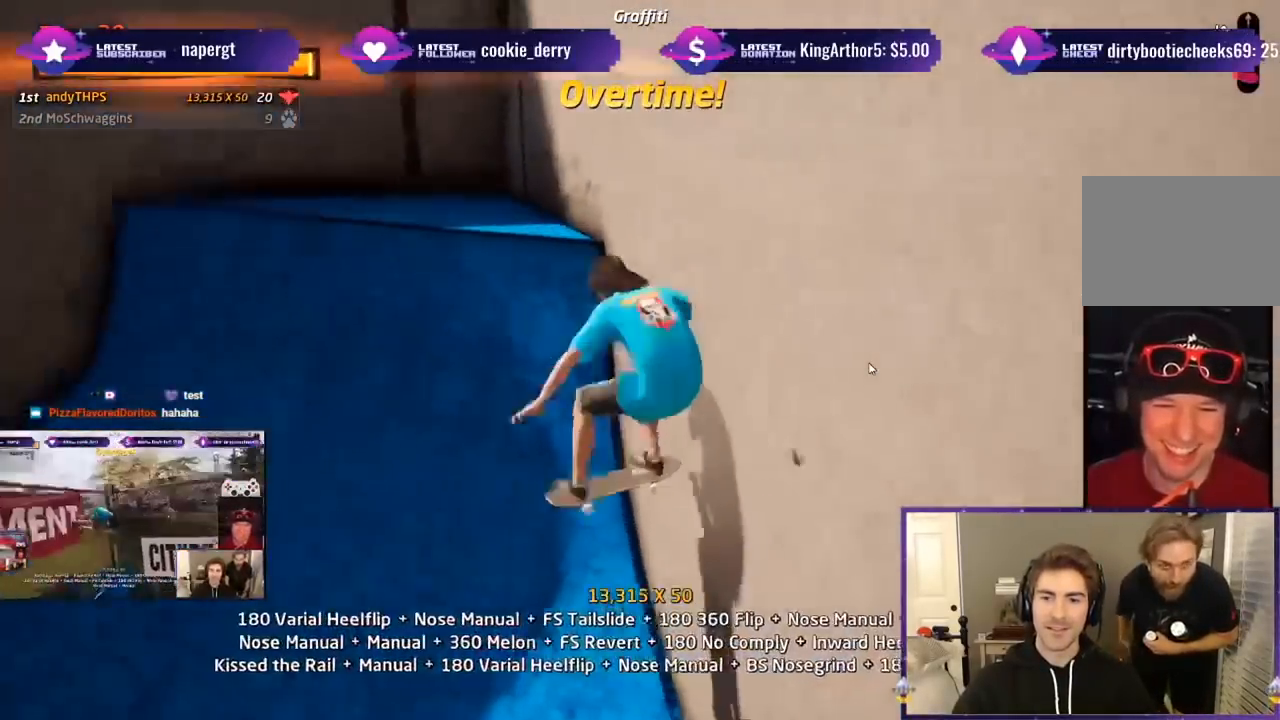
{"dt_ms": 500, "buttons": ["CROSS"], "right_stick": "center"}
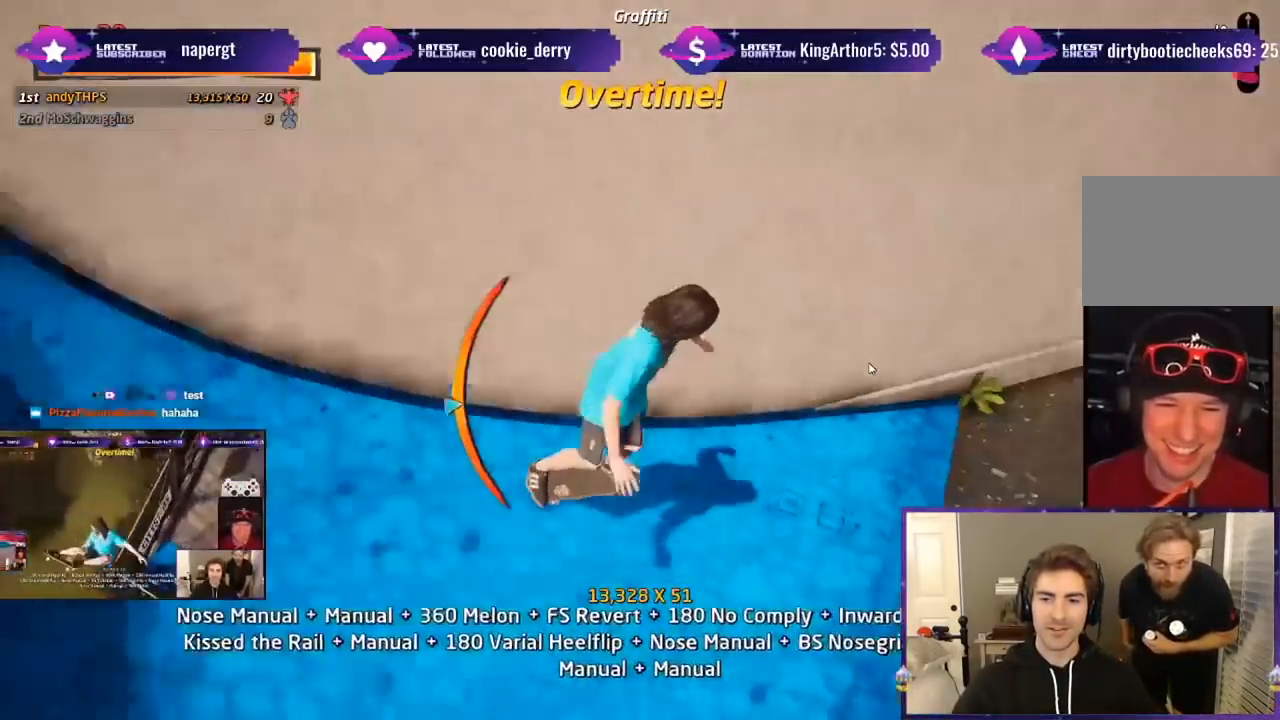
{"dt_ms": 500, "buttons": ["CROSS", "SQUARE", "R1", "DPAD_UP", "DPAD_RIGHT"], "right_stick": "center", "events": [[17, "DPAD_DOWN", "down"], [17, "DPAD_RIGHT", "down"], [200, "DPAD_DOWN", "up"], [217, "DPAD_RIGHT", "up"], [267, "DPAD_UP", "down"], [317, "DPAD_RIGHT", "down"], [367, "SQUARE", "down"], [383, "R1", "down"]]}
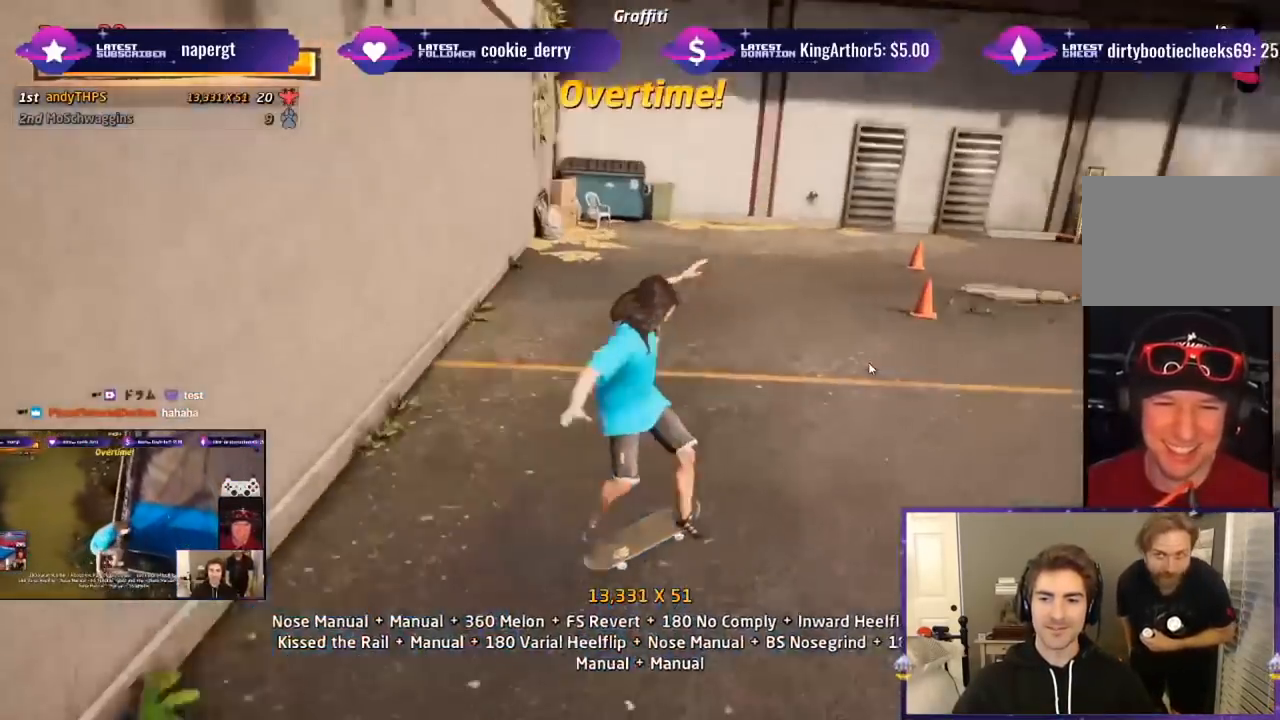
{"dt_ms": 500, "buttons": ["CROSS", "SQUARE", "DPAD_UP"], "right_stick": "center", "events": [[17, "R1", "up"], [183, "DPAD_UP", "up"], [233, "DPAD_DOWN", "down"], [233, "DPAD_RIGHT", "up"], [283, "R1", "down"], [300, "DPAD_DOWN", "up"], [333, "DPAD_UP", "down"], [333, "R1", "up"]]}
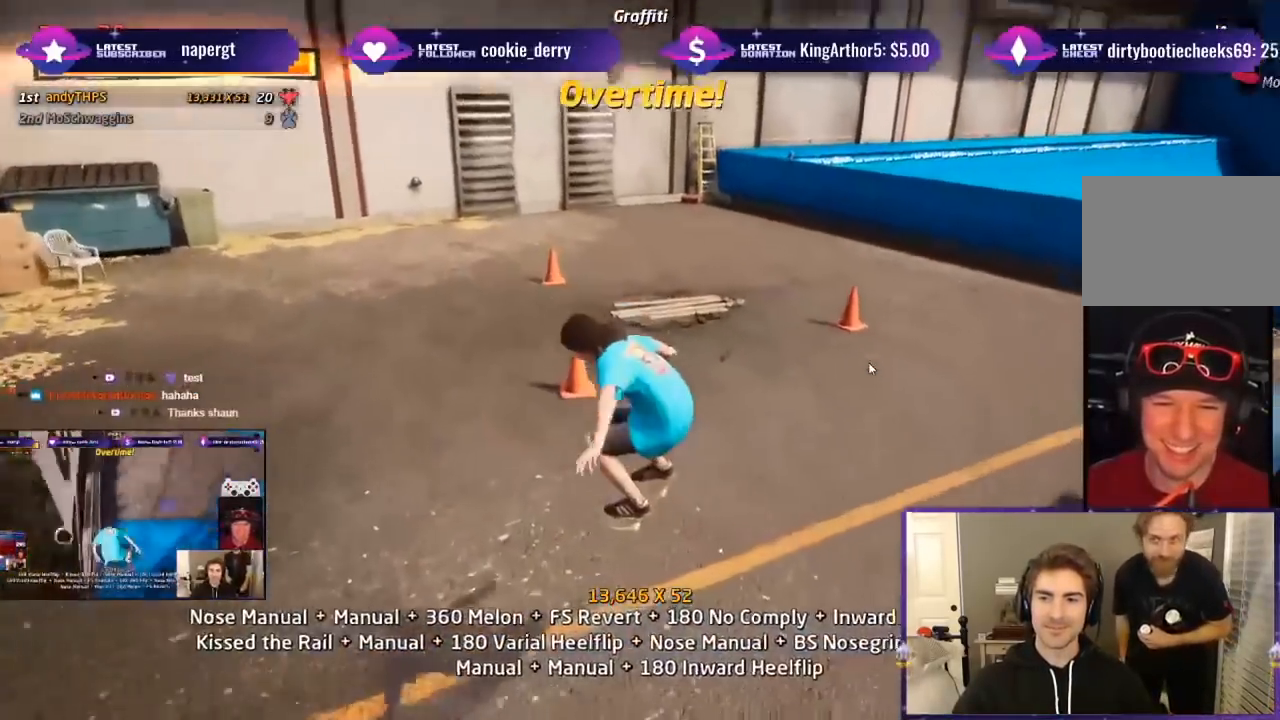
{"dt_ms": 500, "buttons": ["CROSS", "SQUARE", "DPAD_UP", "DPAD_RIGHT"], "right_stick": "center"}
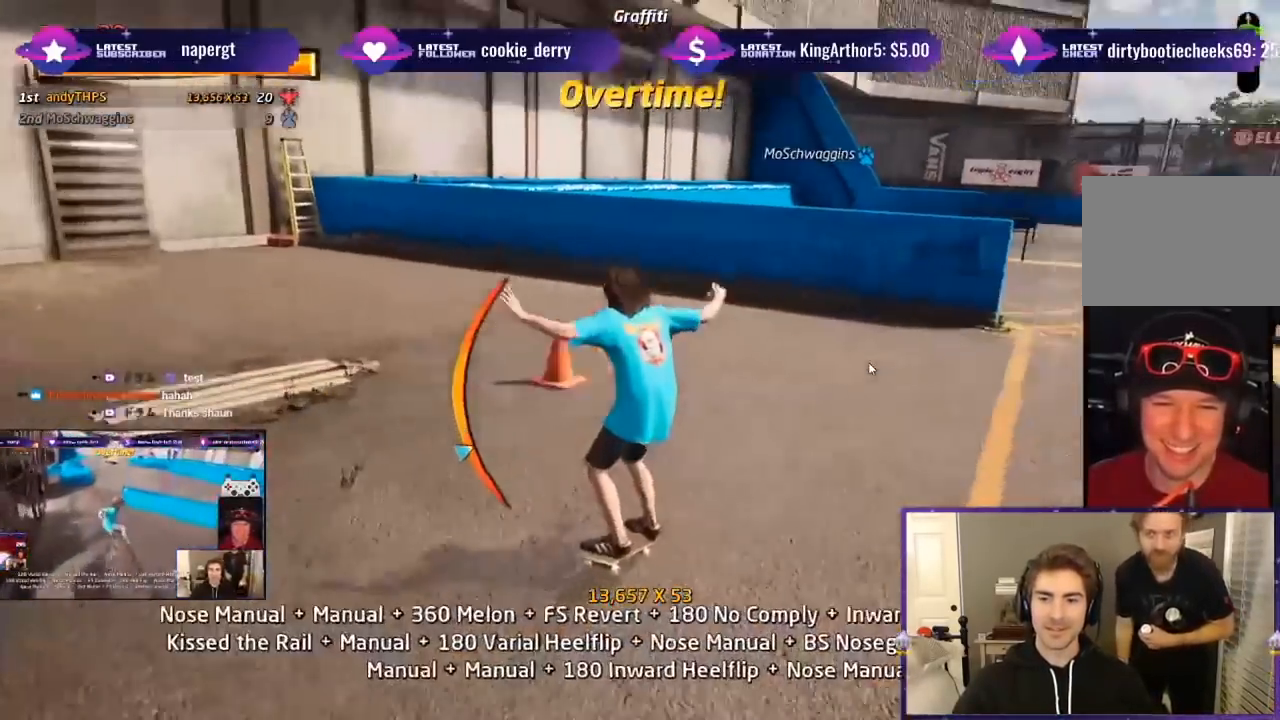
{"dt_ms": 500, "buttons": ["CROSS", "SQUARE", "L1", "DPAD_DOWN", "DPAD_LEFT"], "right_stick": "center", "events": [[67, "DPAD_RIGHT", "up"], [67, "SQUARE", "up"], [100, "DPAD_UP", "up"], [233, "DPAD_RIGHT", "down"], [283, "DPAD_LEFT", "down"], [300, "DPAD_RIGHT", "up"], [333, "DPAD_DOWN", "down"], [383, "SQUARE", "down"], [400, "L1", "down"]]}
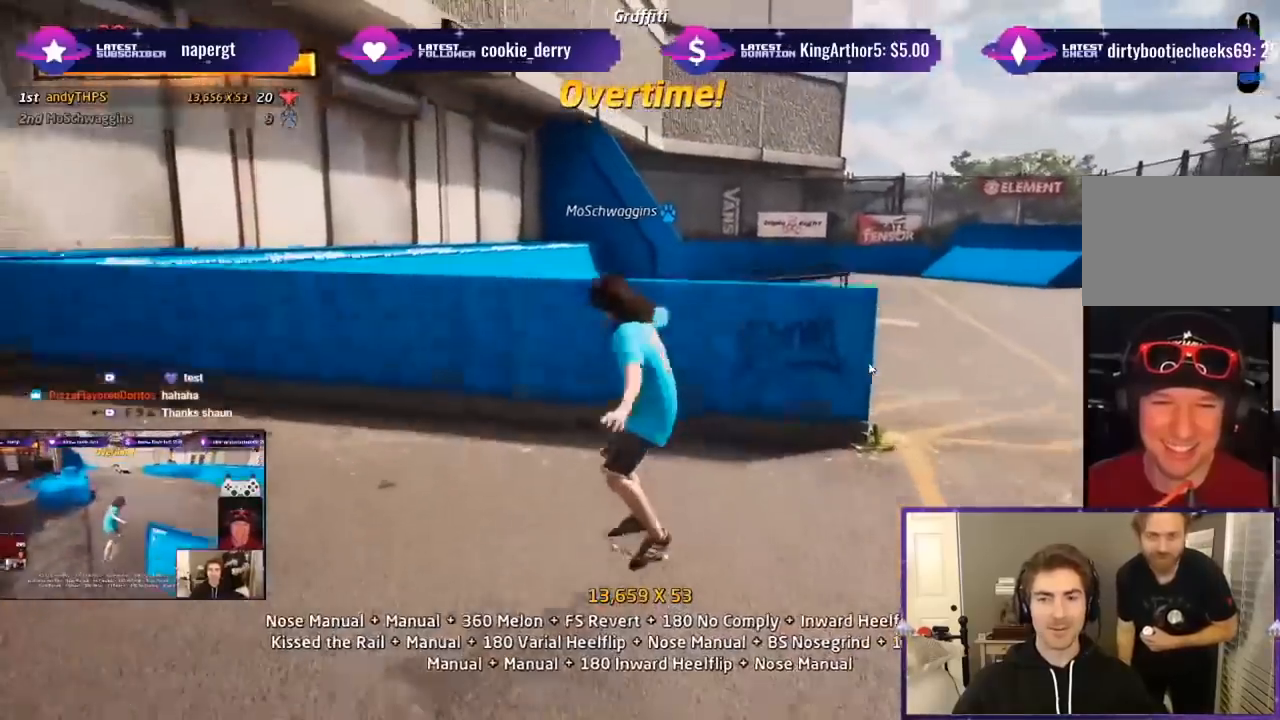
{"dt_ms": 500, "buttons": ["CROSS", "SQUARE", "TRIANGLE", "DPAD_UP", "DPAD_RIGHT"], "right_stick": "center", "events": [[67, "DPAD_LEFT", "up"], [333, "L1", "up"], [333, "TRIANGLE", "down"], [417, "DPAD_DOWN", "up"], [450, "DPAD_UP", "down"], [483, "DPAD_RIGHT", "down"]]}
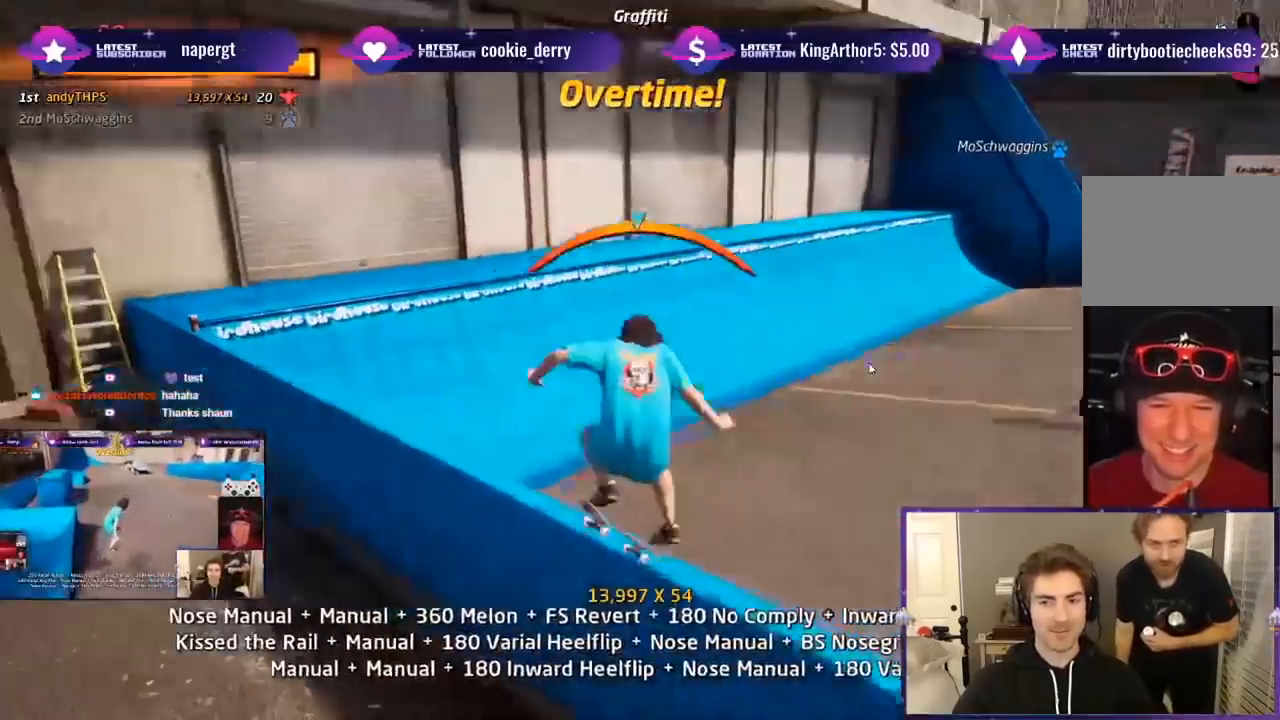
{"dt_ms": 500, "buttons": ["CROSS", "DPAD_DOWN"], "right_stick": "center", "events": [[33, "L1", "down"], [33, "TRIANGLE", "up"], [233, "SQUARE", "up"], [250, "DPAD_UP", "up"], [283, "DPAD_RIGHT", "up"], [350, "DPAD_UP", "down"], [400, "L1", "up"], [417, "DPAD_UP", "up"], [500, "DPAD_DOWN", "down"]]}
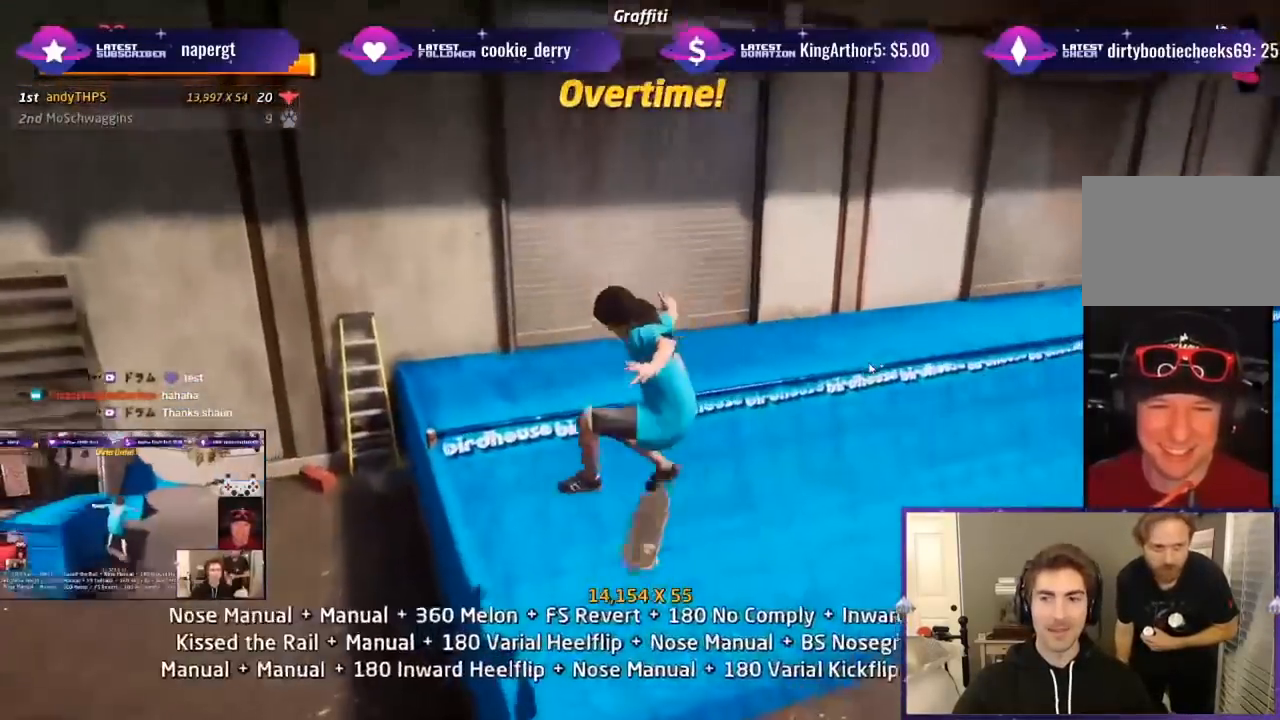
{"dt_ms": 500, "buttons": ["CROSS", "DPAD_UP"], "right_stick": "center", "events": [[83, "DPAD_DOWN", "up"], [167, "DPAD_UP", "down"], [367, "DPAD_RIGHT", "down"], [450, "DPAD_RIGHT", "up"]]}
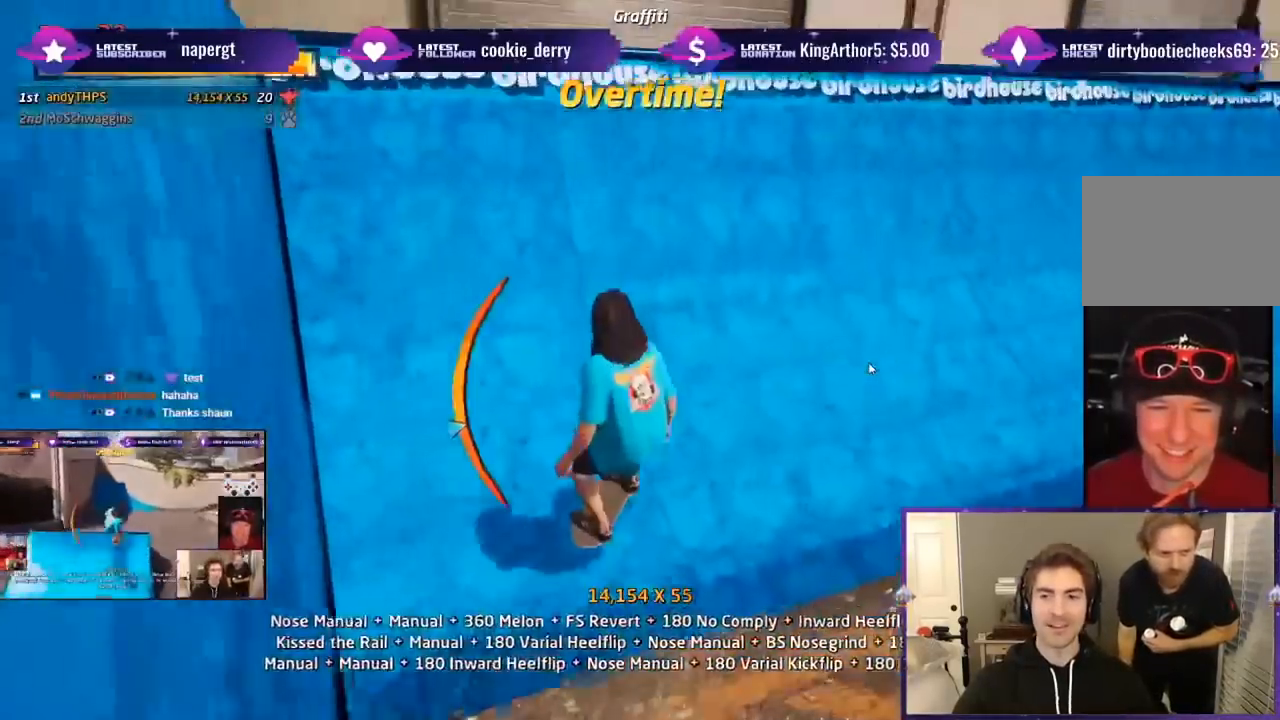
{"dt_ms": 500, "buttons": ["CROSS", "TRIANGLE", "R1", "DPAD_UP"], "right_stick": "center", "events": [[50, "TRIANGLE", "down"], [333, "DPAD_DOWN", "down"], [333, "R1", "down"], [417, "DPAD_DOWN", "up"]]}
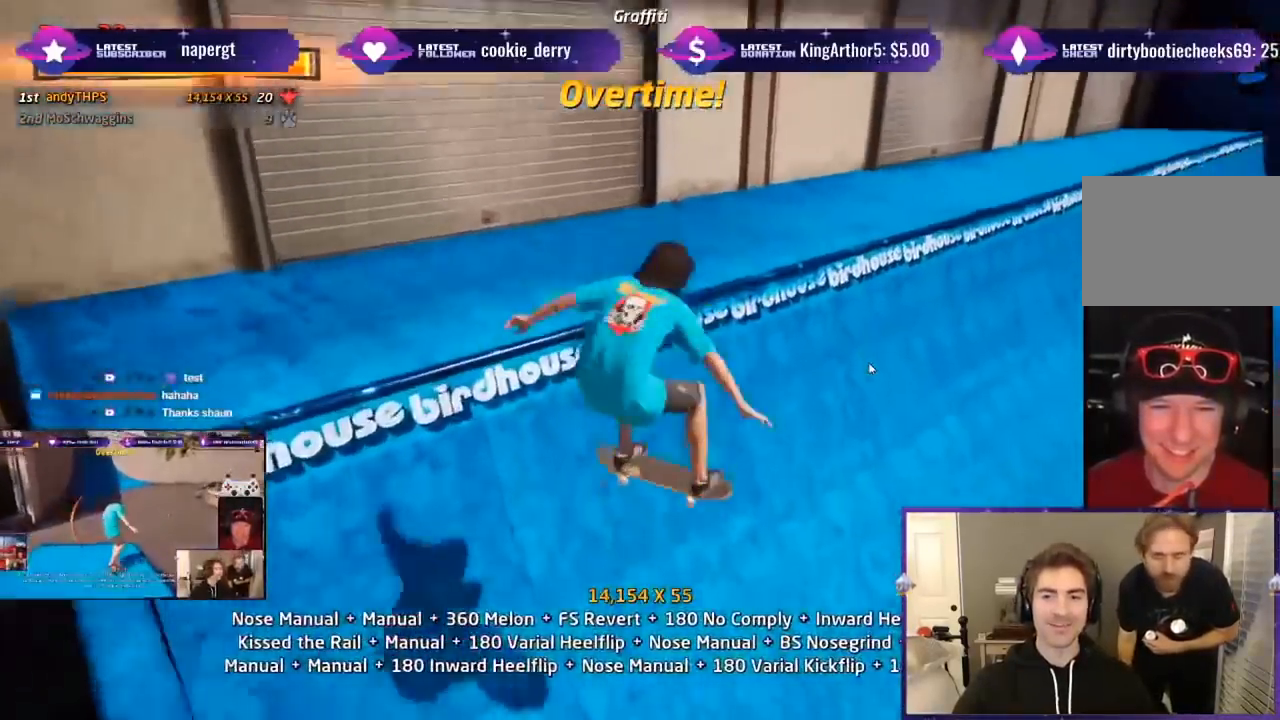
{"dt_ms": 1000, "buttons": ["CROSS", "SQUARE", "L1", "DPAD_DOWN", "DPAD_LEFT"], "right_stick": "center"}
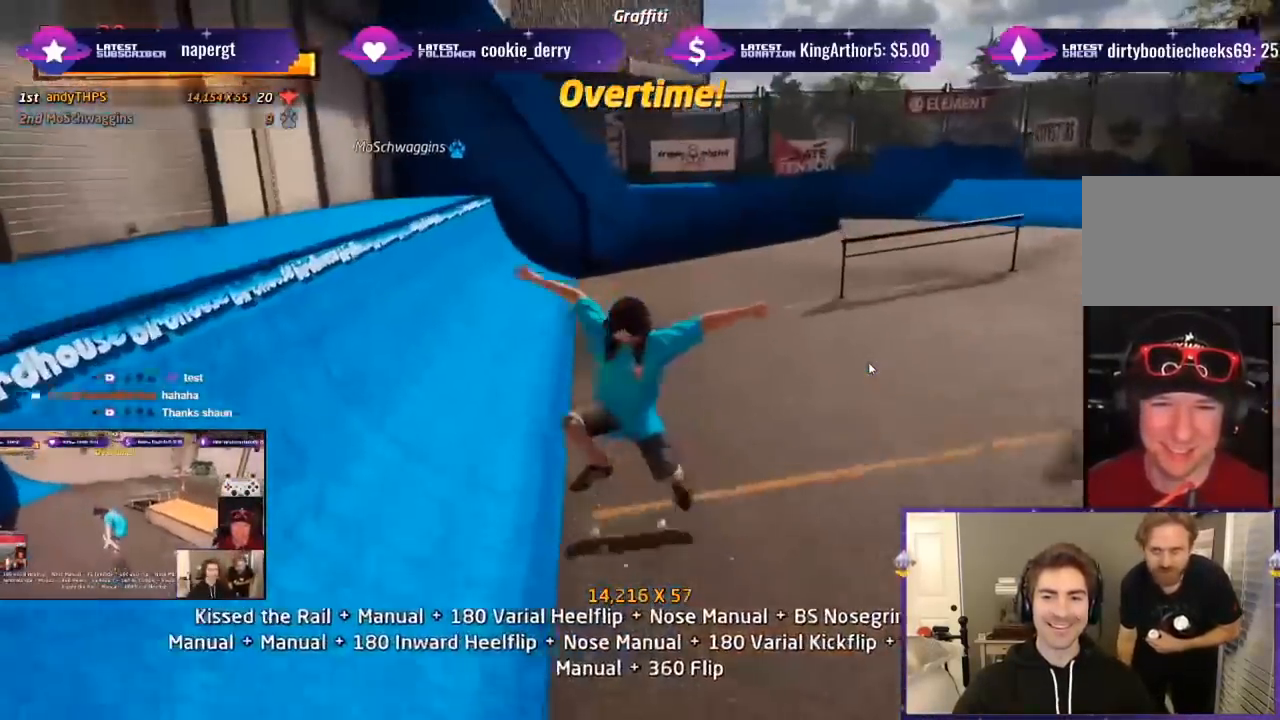
{"dt_ms": 500, "buttons": ["CROSS", "SQUARE", "DPAD_UP", "DPAD_LEFT"], "right_stick": "center", "events": [[17, "DPAD_DOWN", "up"], [33, "DPAD_LEFT", "up"], [133, "DPAD_DOWN", "down"], [167, "L1", "up"], [300, "DPAD_UP", "down"], [367, "DPAD_DOWN", "up"], [417, "SQUARE", "up"], [450, "DPAD_LEFT", "down"], [467, "SQUARE", "down"]]}
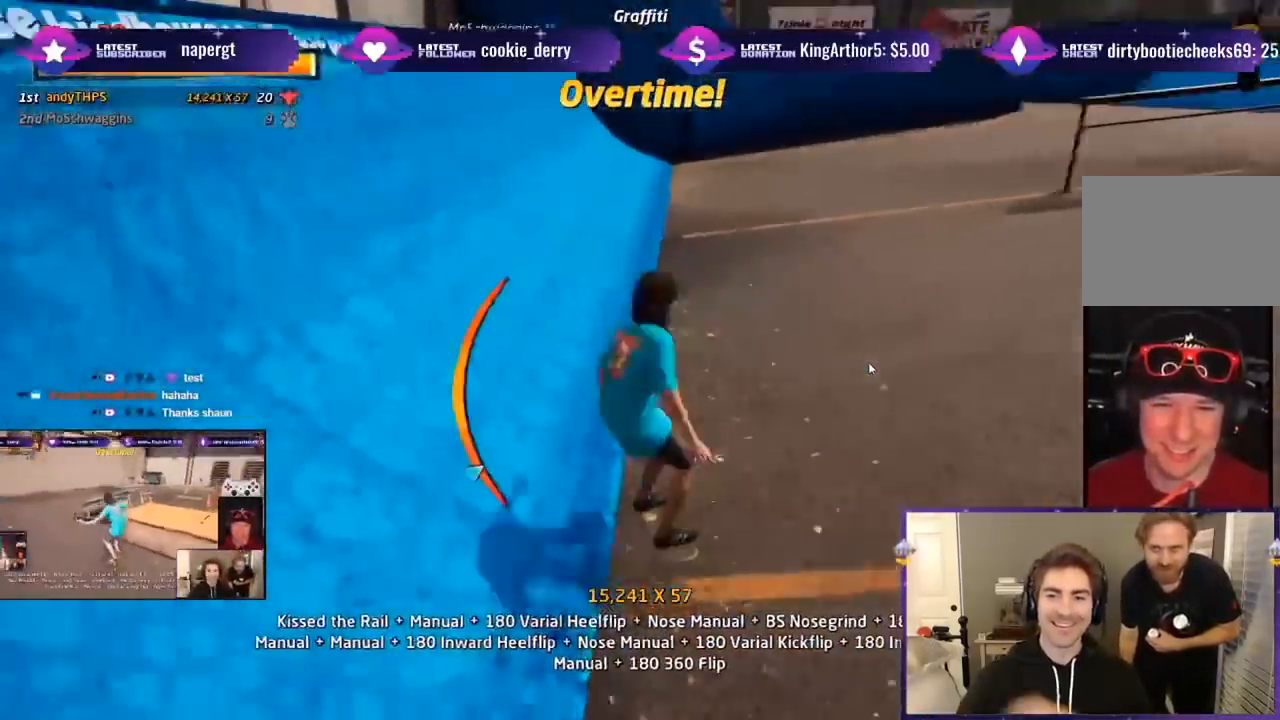
{"dt_ms": 500, "buttons": ["CROSS", "TRIANGLE", "DPAD_DOWN", "DPAD_RIGHT"], "right_stick": "center"}
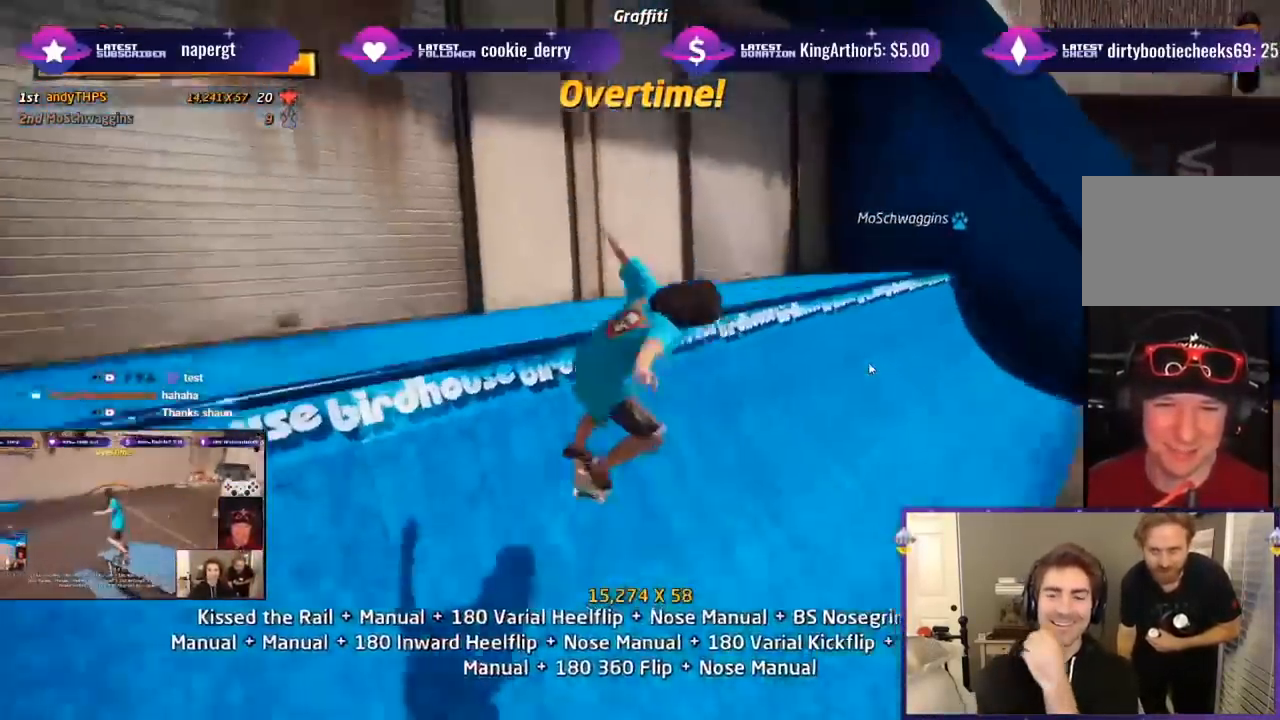
{"dt_ms": 500, "buttons": ["CROSS", "SQUARE", "L1", "DPAD_DOWN", "DPAD_RIGHT"], "right_stick": "center", "events": [[233, "L1", "down"], [250, "SQUARE", "down"], [250, "TRIANGLE", "up"], [333, "CROSS", "up"], [500, "CROSS", "down"]]}